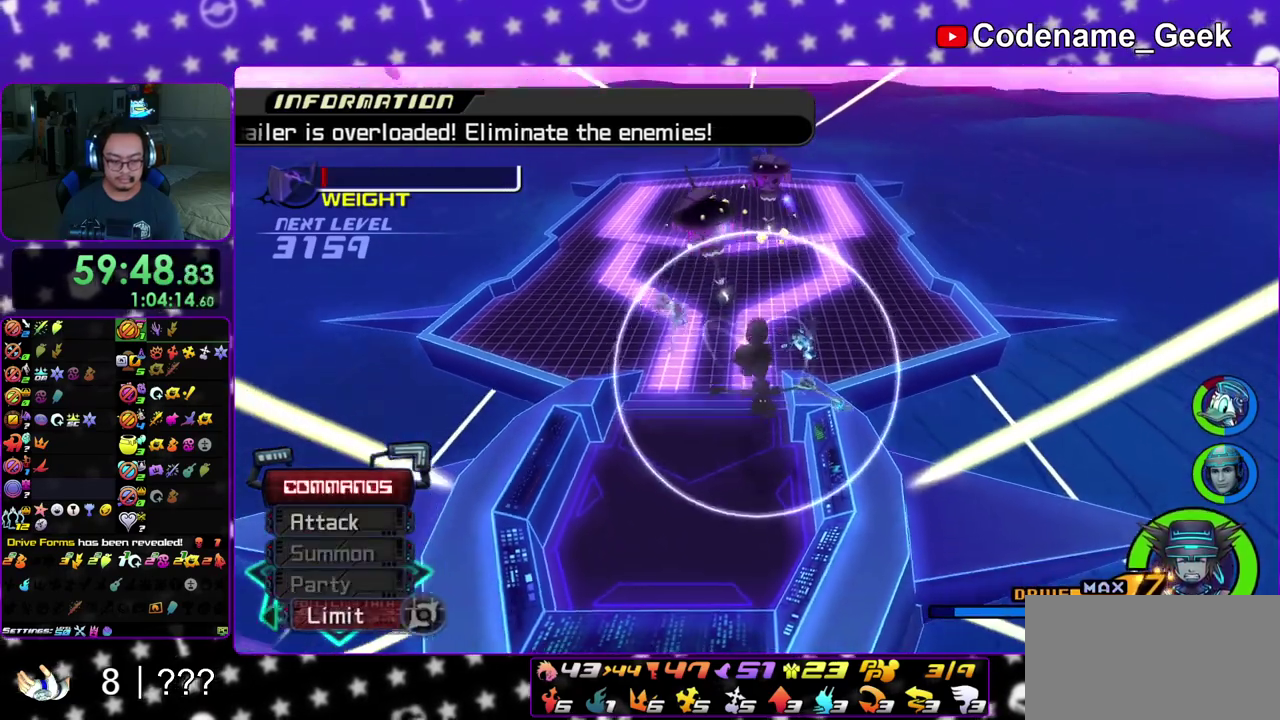
Gameplay with a controller (Nintendo layout); each line is a JSON object with the inputs held at the frame after it (dt_ms = milliseconds from this image to that frame). "events" lists button and stick changes between this image and that frame as [ms after this image, input, new state], when the widget could be followed in between. This overlay highlights the sticks when they move; stick clicks (L3 R3) are not distinguishable. Not read: L3 R3 SELECT START.
{"dt_ms": 400, "buttons": [], "left_stick": "center", "right_stick": "center", "events": [[100, "DPAD_UP", "up"], [217, "A", "down"], [267, "A", "up"]]}
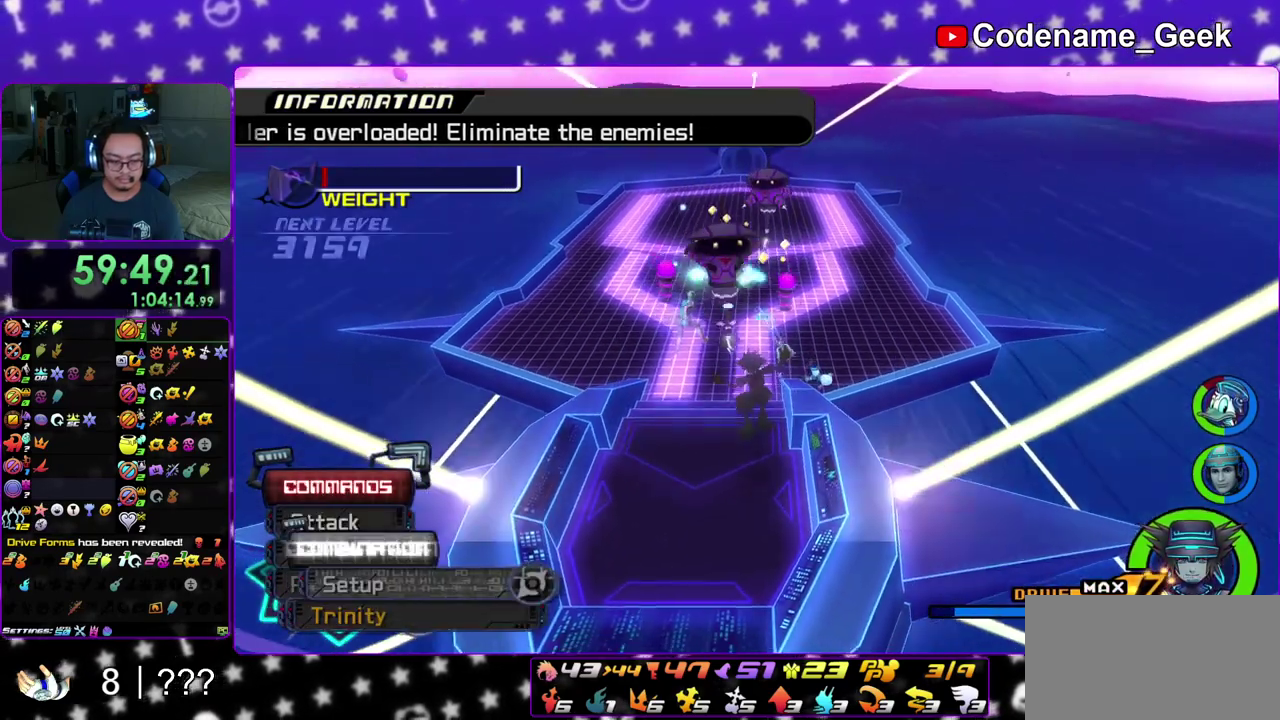
{"dt_ms": 800, "buttons": [], "left_stick": "center", "right_stick": "center", "events": [[33, "DPAD_LEFT", "down"], [133, "DPAD_LEFT", "up"], [300, "DPAD_LEFT", "down"], [367, "DPAD_LEFT", "up"], [433, "A", "down"], [550, "A", "up"]]}
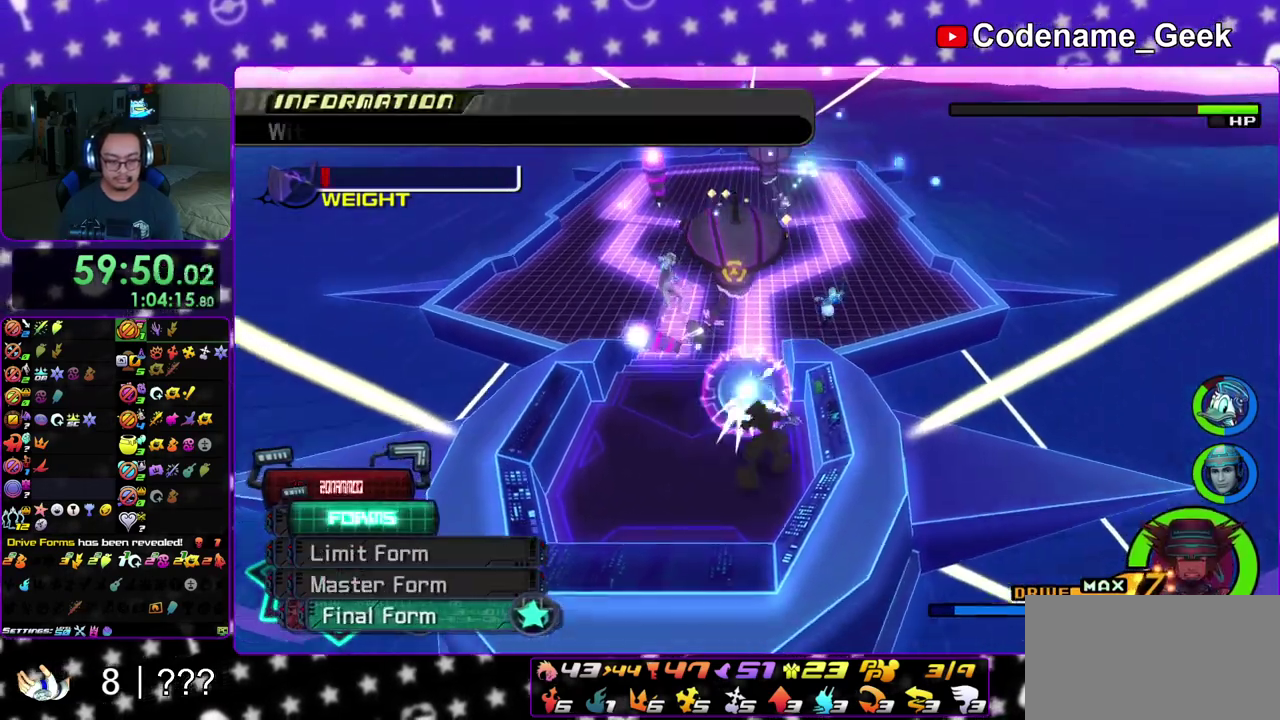
{"dt_ms": 300, "buttons": [], "left_stick": "center", "right_stick": "center", "events": [[83, "DPAD_UP", "down"], [183, "A", "down"], [183, "DPAD_UP", "up"], [283, "A", "up"]]}
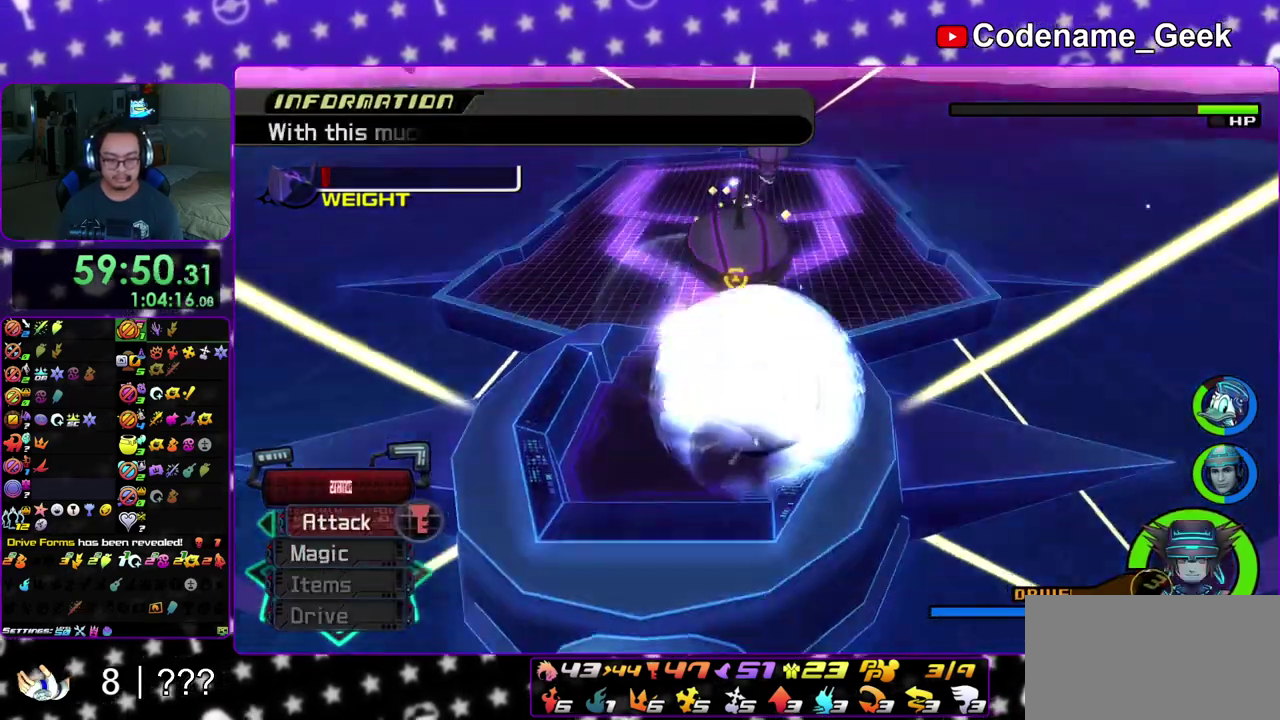
{"dt_ms": 600, "buttons": [], "left_stick": "up-left", "right_stick": "down", "events": [[67, "A", "down"], [150, "A", "up"], [333, "left_stick", "up"], [350, "right_stick", "down"], [467, "right_stick", "center"], [483, "left_stick", "up-left"], [517, "right_stick", "down"]]}
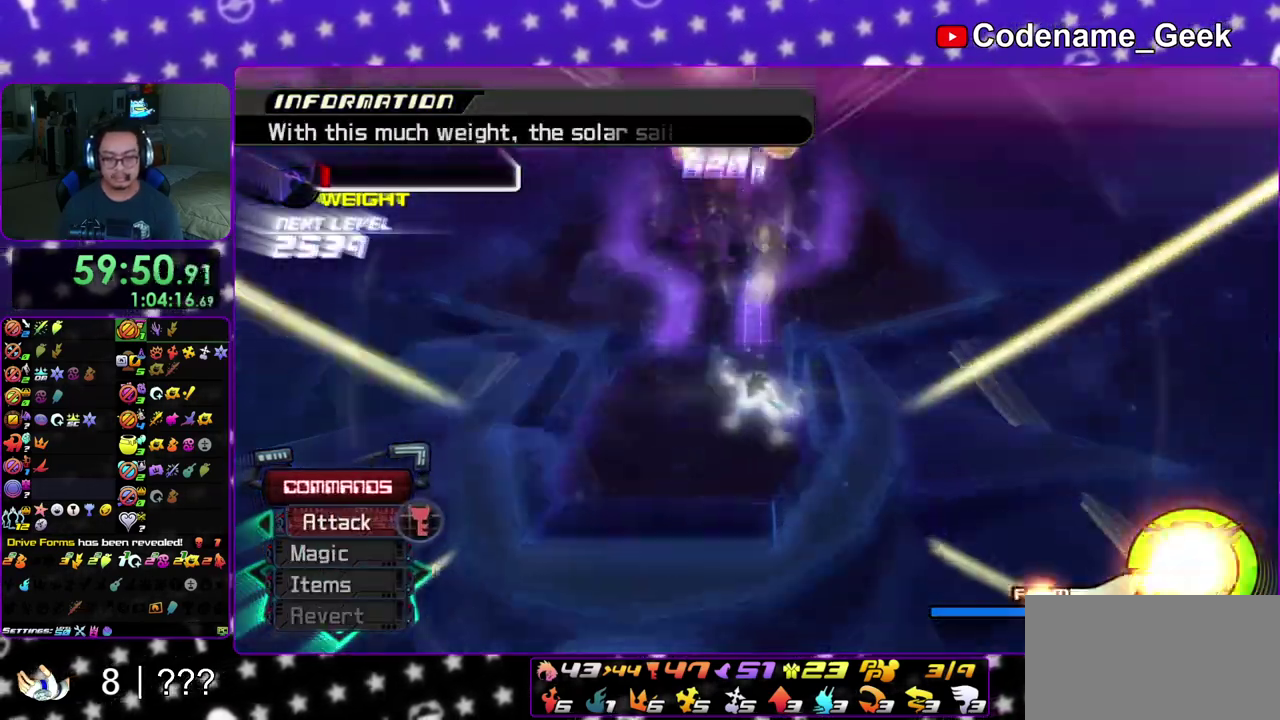
{"dt_ms": 400, "buttons": [], "left_stick": "up", "right_stick": "down-left", "events": [[267, "right_stick", "down-left"], [300, "left_stick", "up"]]}
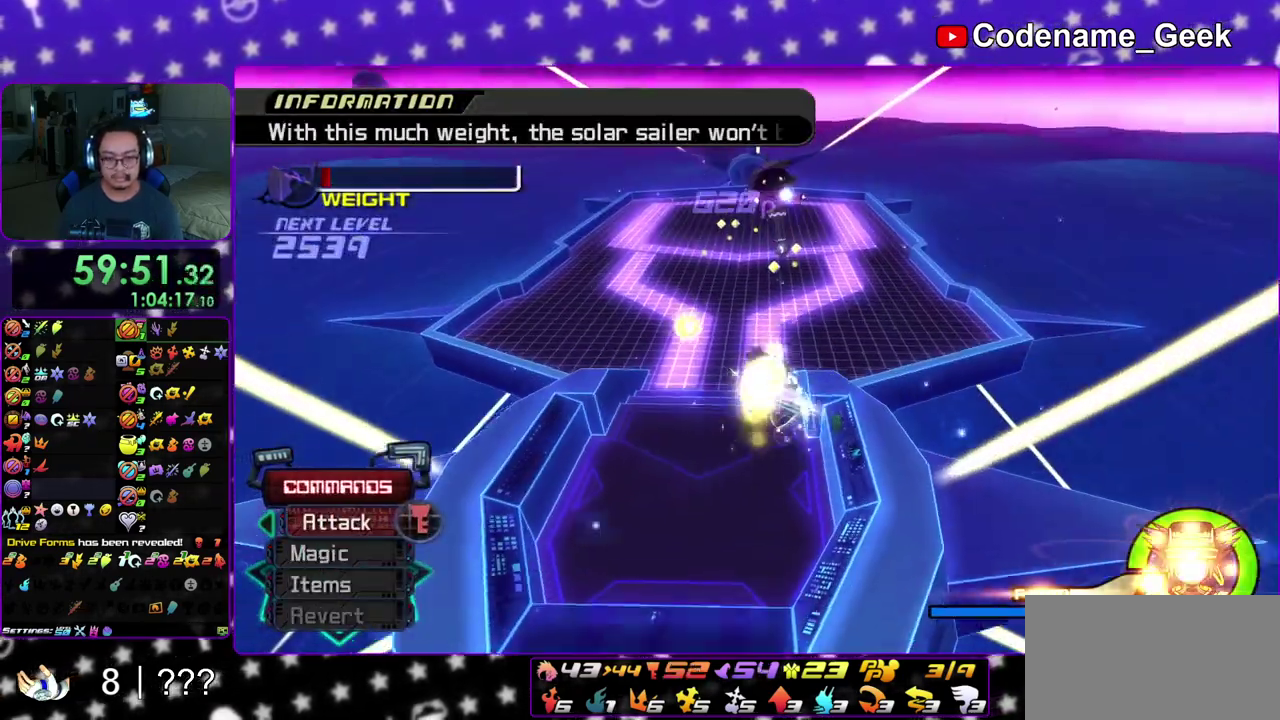
{"dt_ms": 500, "buttons": [], "left_stick": "up", "right_stick": "down"}
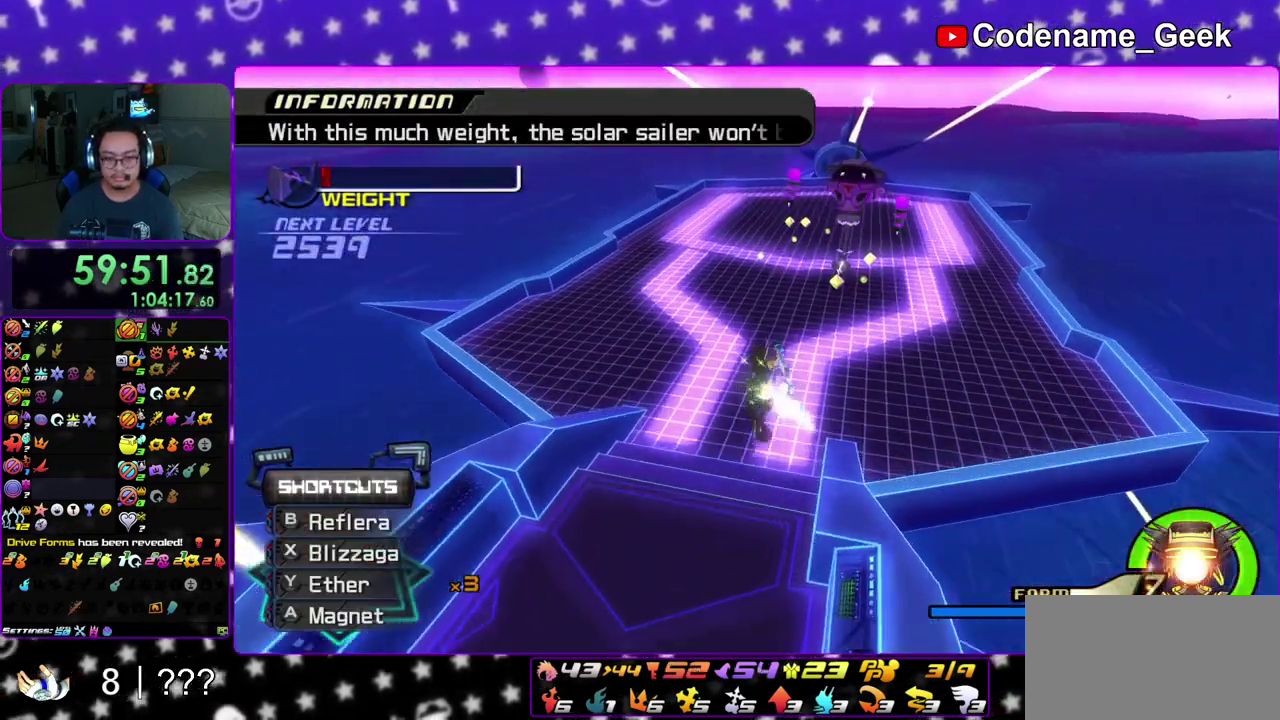
{"dt_ms": 500, "buttons": ["X"], "left_stick": "up", "right_stick": "down", "events": [[67, "X", "down"], [183, "X", "up"], [267, "X", "down"], [400, "X", "up"], [483, "X", "down"]]}
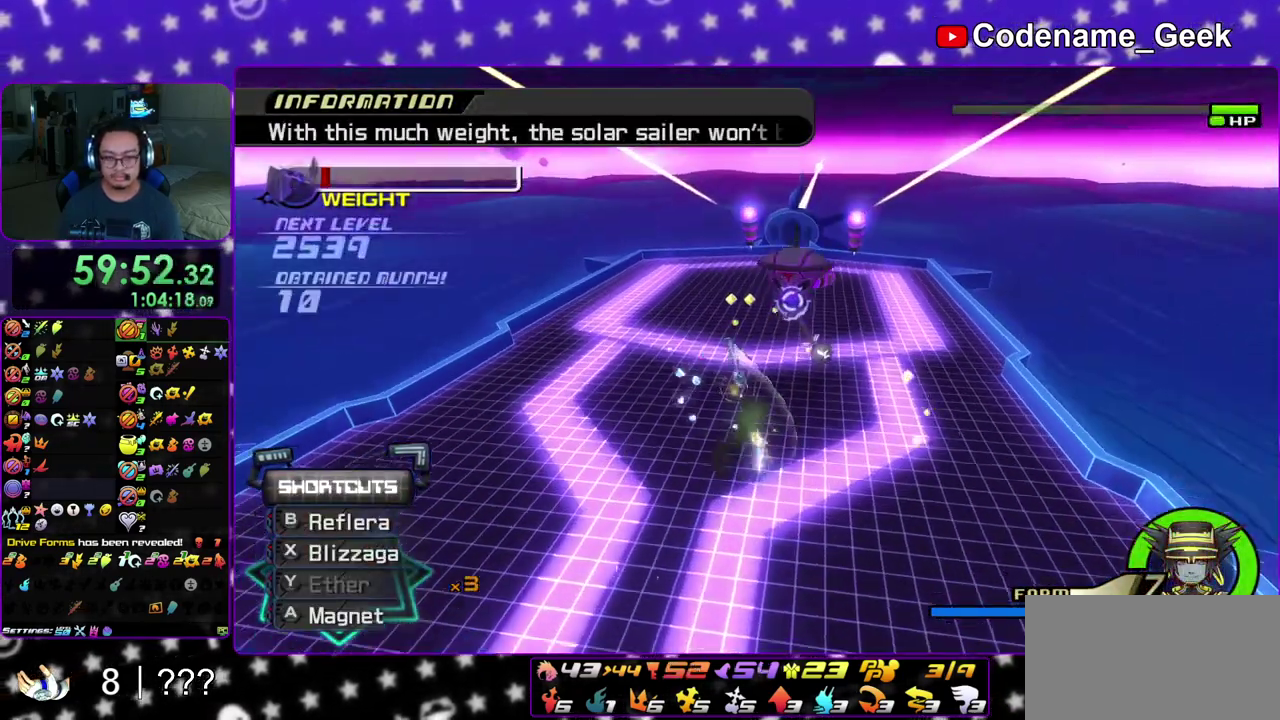
{"dt_ms": 300, "buttons": ["X"], "left_stick": "up", "right_stick": "down", "events": [[150, "X", "up"], [200, "X", "down"]]}
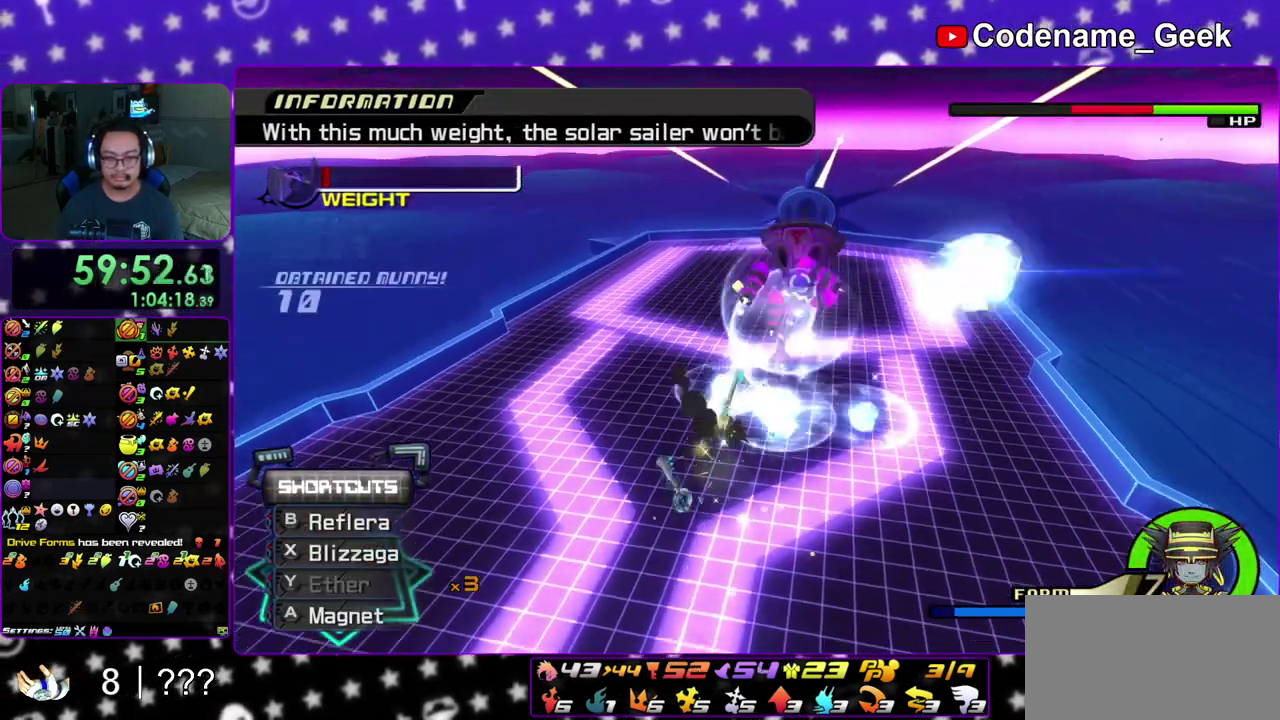
{"dt_ms": 900, "buttons": [], "left_stick": "up", "right_stick": "down", "events": [[17, "X", "up"], [83, "X", "down"], [117, "right_stick", "down-right"], [183, "right_stick", "center"], [217, "X", "up"], [367, "right_stick", "down"]]}
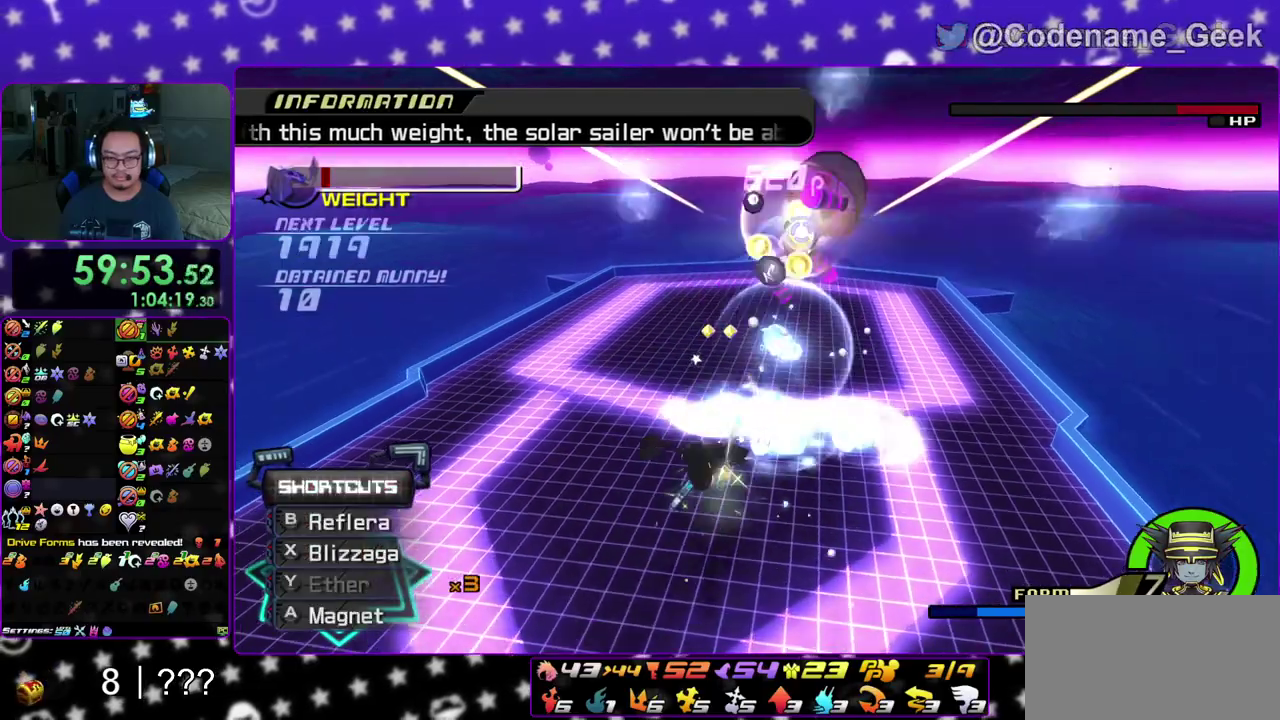
{"dt_ms": 300, "buttons": [], "left_stick": "up", "right_stick": "down", "events": []}
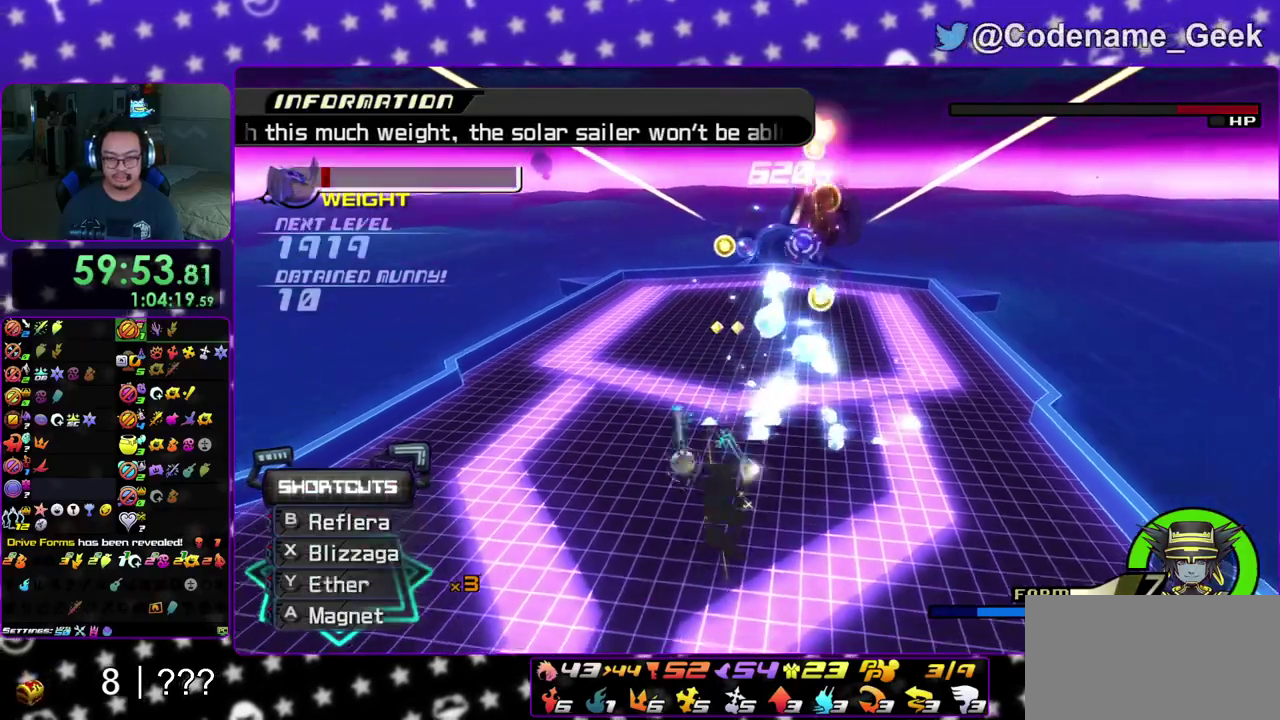
{"dt_ms": 600, "buttons": [], "left_stick": "up", "right_stick": "down", "events": [[233, "right_stick", "center"], [317, "right_stick", "down"], [417, "right_stick", "center"], [517, "right_stick", "down"]]}
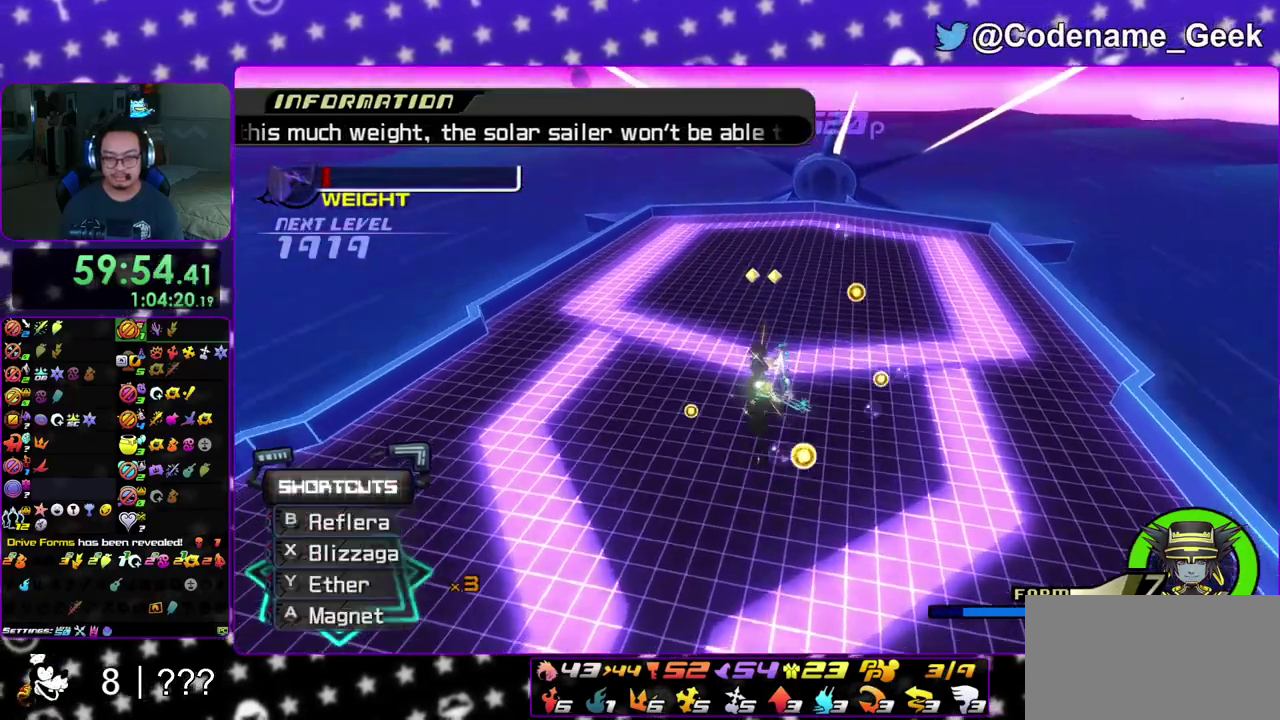
{"dt_ms": 400, "buttons": [], "left_stick": "up", "right_stick": "down-right", "events": [[50, "right_stick", "center"], [133, "right_stick", "down"], [233, "right_stick", "center"], [350, "right_stick", "down-right"]]}
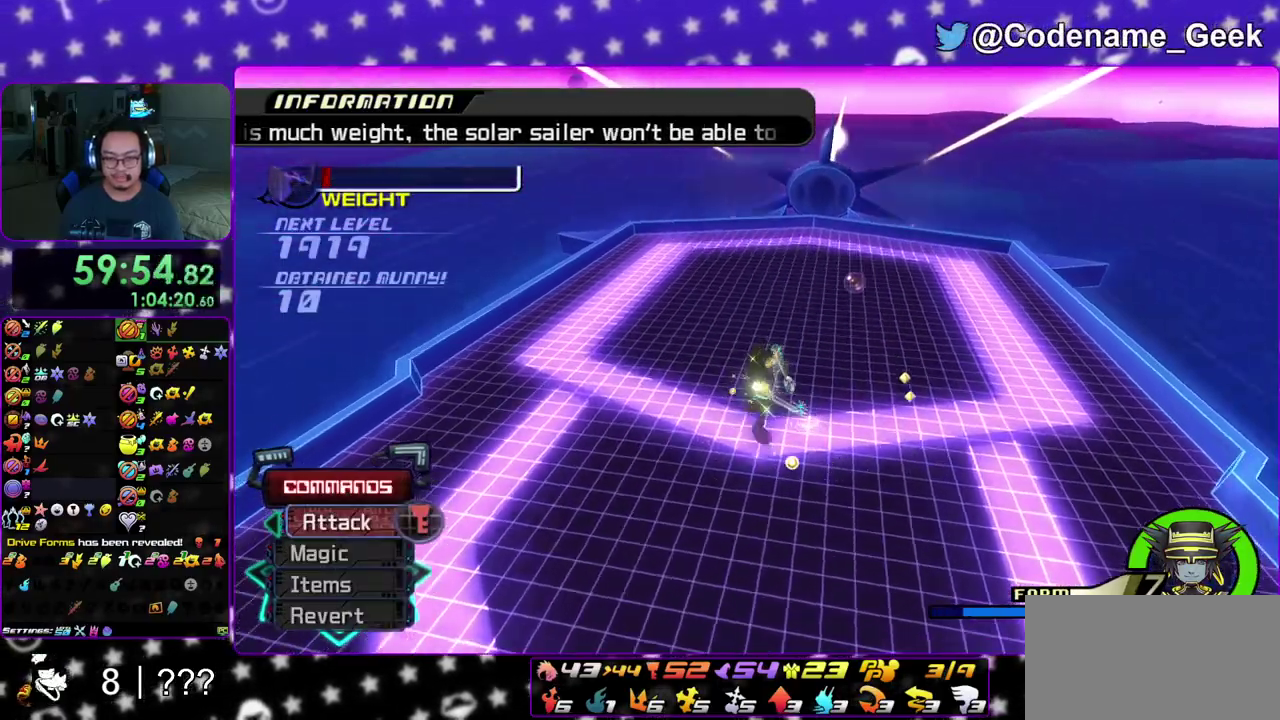
{"dt_ms": 400, "buttons": [], "left_stick": "down", "right_stick": "right", "events": [[67, "right_stick", "right"], [150, "right_stick", "down-right"], [183, "left_stick", "up-left"], [250, "left_stick", "left"], [267, "right_stick", "right"], [300, "left_stick", "down-left"], [400, "left_stick", "down"]]}
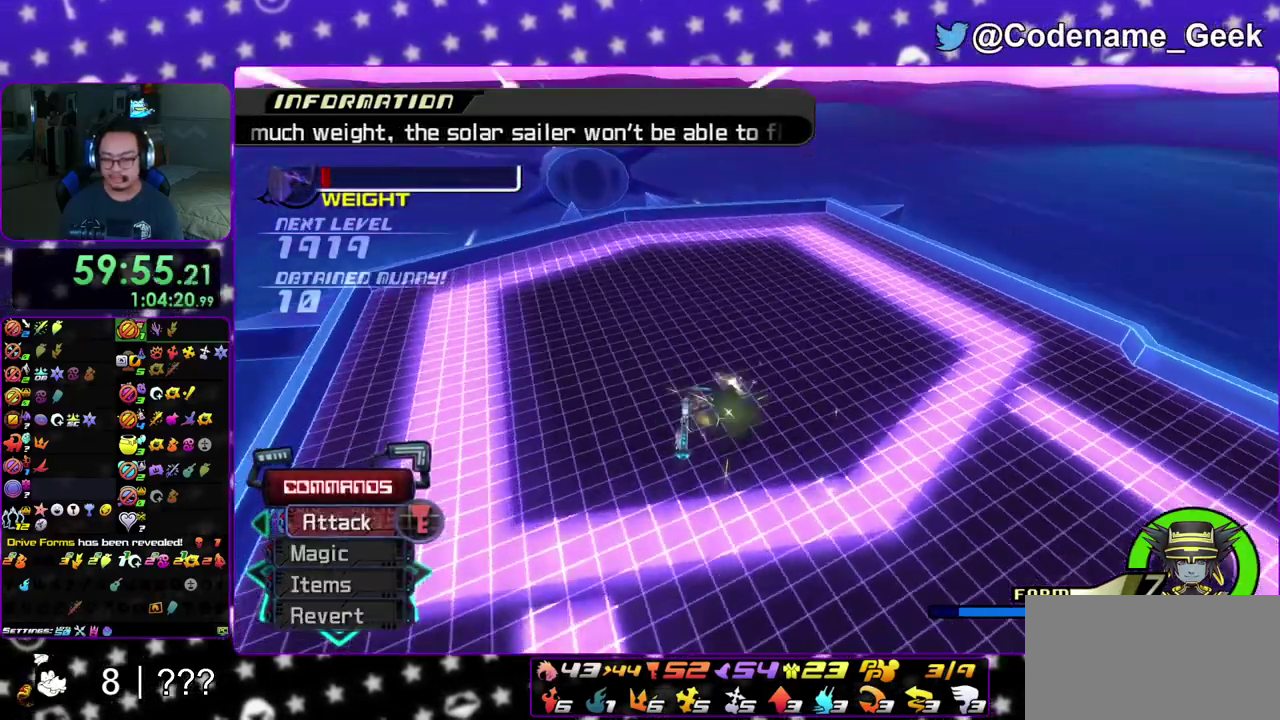
{"dt_ms": 600, "buttons": [], "left_stick": "up", "right_stick": "down", "events": [[100, "left_stick", "down-right"], [100, "right_stick", "center"], [383, "left_stick", "up-right"], [517, "right_stick", "down"], [550, "left_stick", "up"]]}
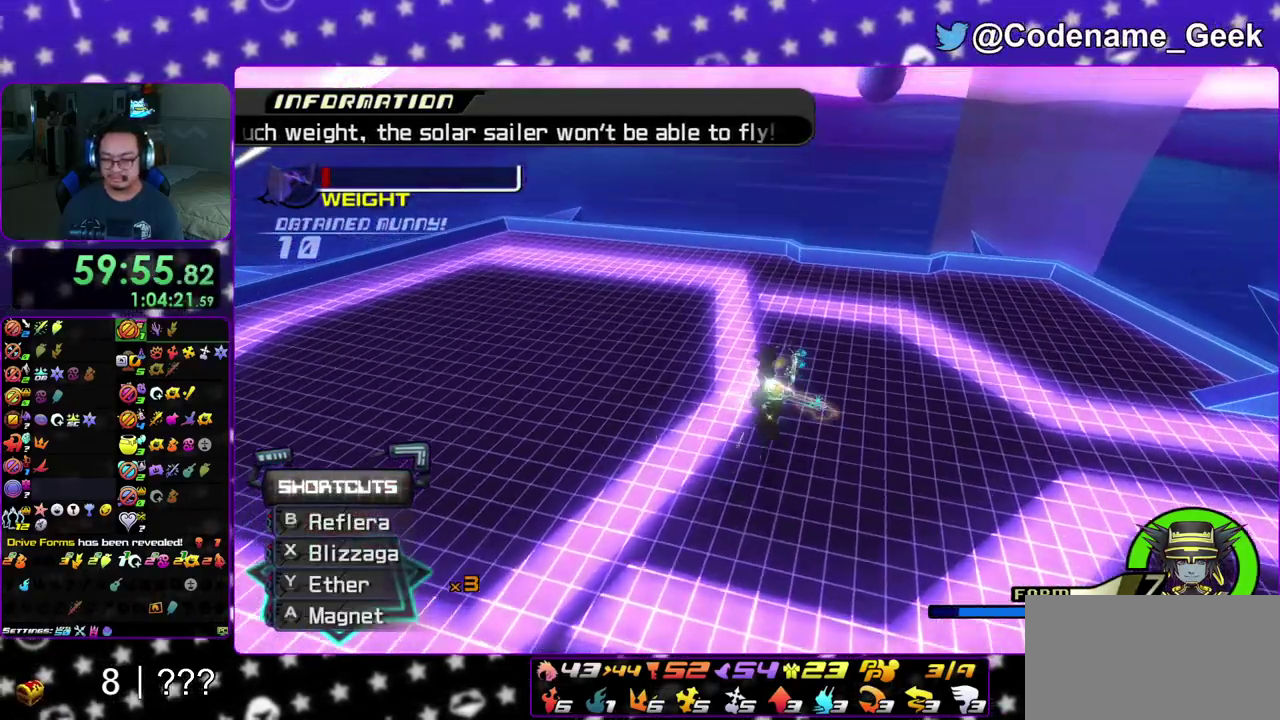
{"dt_ms": 300, "buttons": [], "left_stick": "left", "right_stick": "down"}